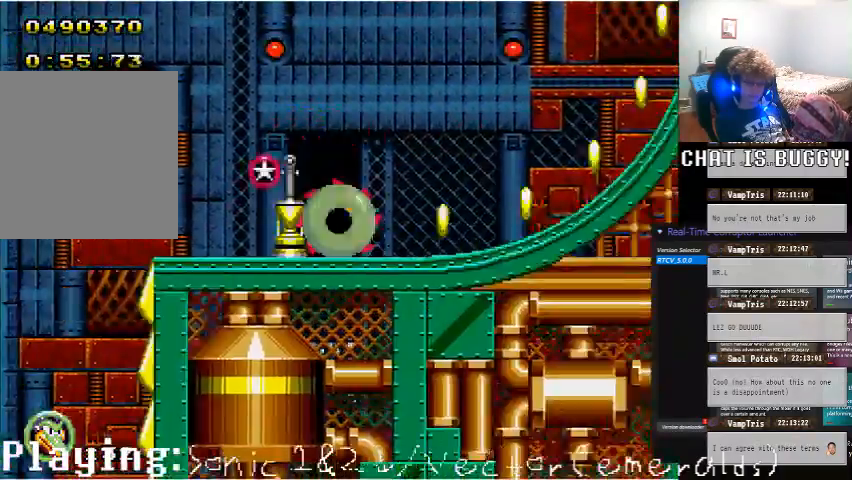
Gameplay with a controller (Xbox layout); each line is a JSON object with the inputs held at the frame after it (dt_ms = milliseconds from this image to that frame). "events" lists button and stick changes between this image and that frame as [ms after this image, input, new state], when the widget could be followed in between. Not read: L2 L3 R2 R3.
{"dt_ms": 500, "buttons": ["DPAD_RIGHT"], "left_stick": "center", "right_stick": "center", "events": [[200, "B", "down"], [250, "B", "up"]]}
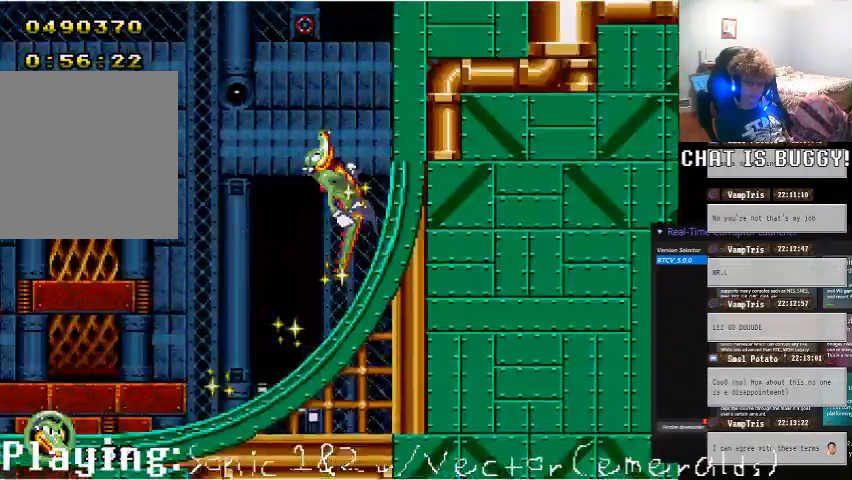
{"dt_ms": 500, "buttons": ["DPAD_RIGHT"], "left_stick": "center", "right_stick": "center", "events": [[350, "A", "down"], [400, "A", "up"]]}
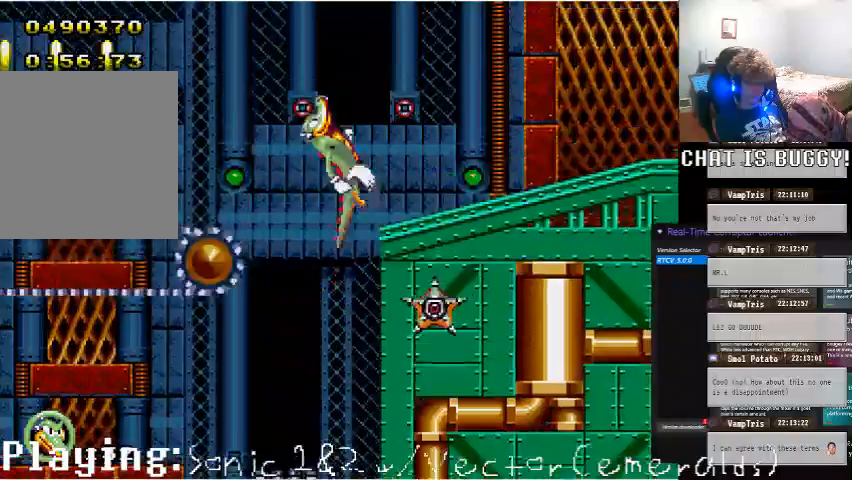
{"dt_ms": 500, "buttons": ["DPAD_RIGHT"], "left_stick": "center", "right_stick": "center", "events": [[300, "DPAD_RIGHT", "up"], [400, "DPAD_RIGHT", "down"]]}
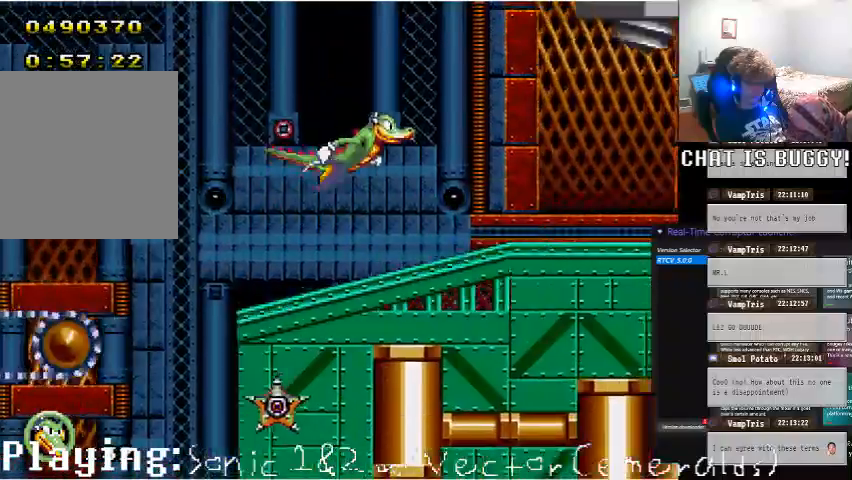
{"dt_ms": 500, "buttons": ["DPAD_RIGHT"], "left_stick": "center", "right_stick": "center", "events": []}
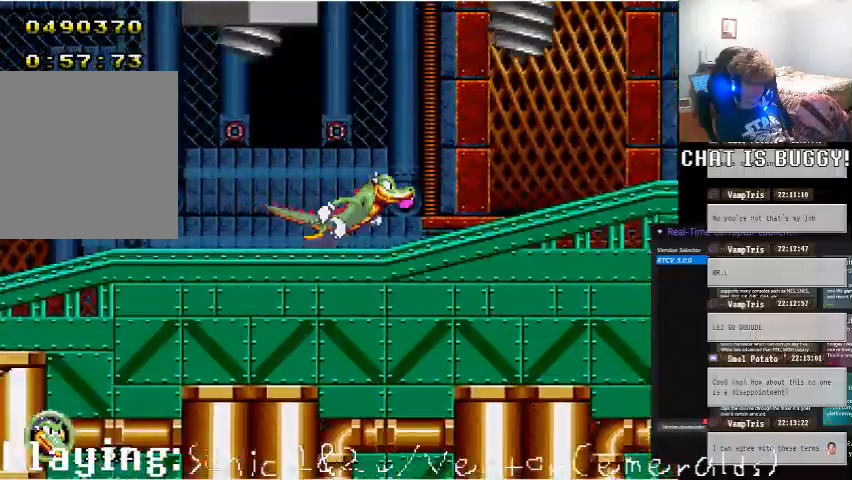
{"dt_ms": 500, "buttons": ["DPAD_RIGHT"], "left_stick": "center", "right_stick": "center", "events": []}
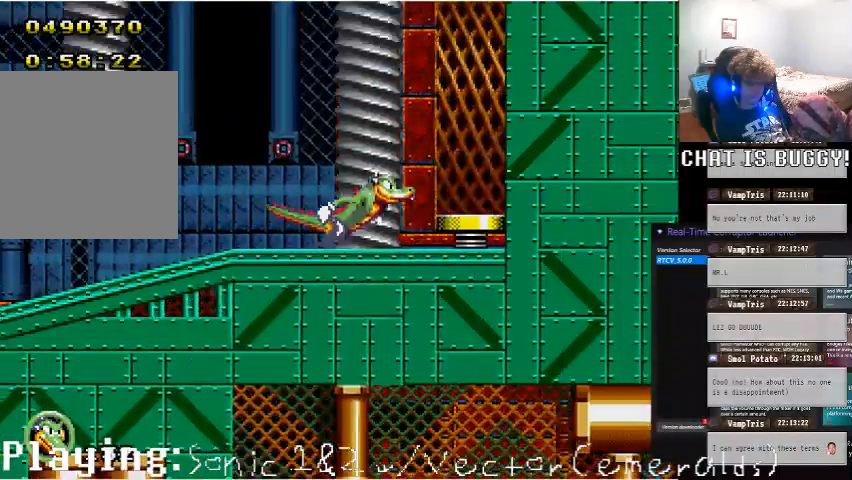
{"dt_ms": 500, "buttons": ["DPAD_RIGHT"], "left_stick": "center", "right_stick": "center", "events": [[250, "A", "down"], [400, "A", "up"]]}
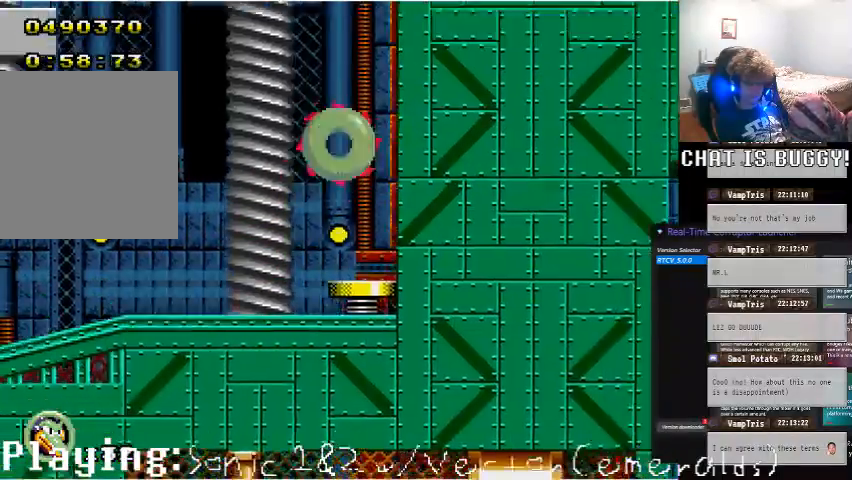
{"dt_ms": 500, "buttons": ["A", "DPAD_UP"], "left_stick": "center", "right_stick": "center", "events": [[150, "A", "down"], [250, "DPAD_RIGHT", "up"], [250, "DPAD_UP", "down"]]}
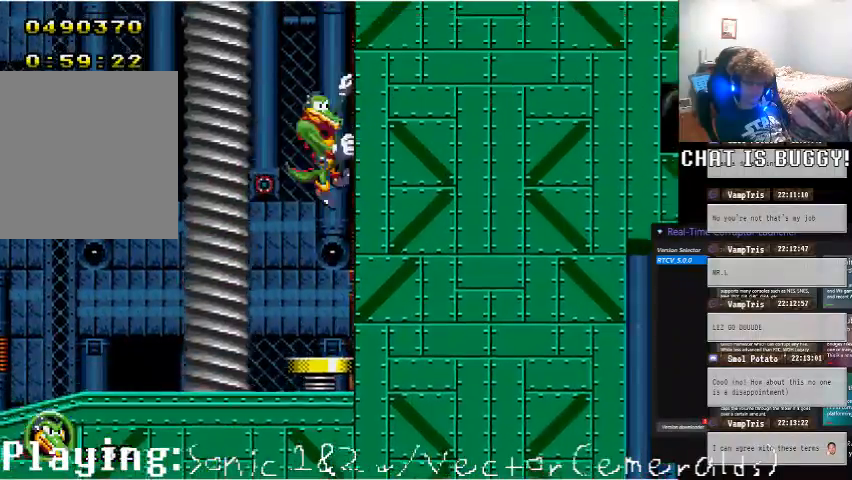
{"dt_ms": 500, "buttons": ["DPAD_UP"], "left_stick": "center", "right_stick": "center", "events": [[50, "A", "up"]]}
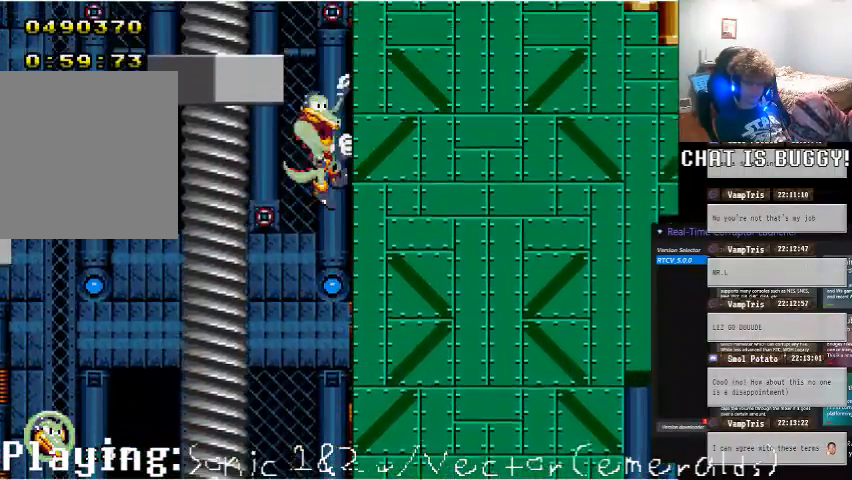
{"dt_ms": 500, "buttons": ["DPAD_UP"], "left_stick": "center", "right_stick": "center", "events": []}
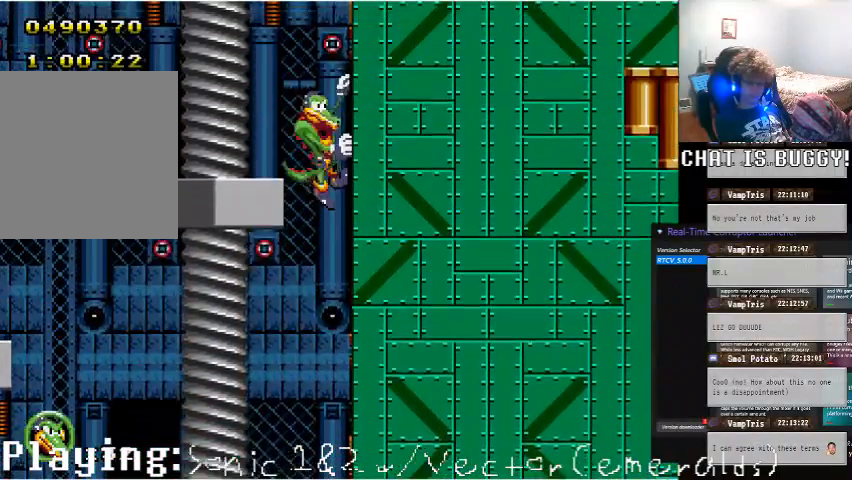
{"dt_ms": 500, "buttons": ["R1", "DPAD_UP"], "left_stick": "center", "right_stick": "center", "events": [[500, "R1", "down"]]}
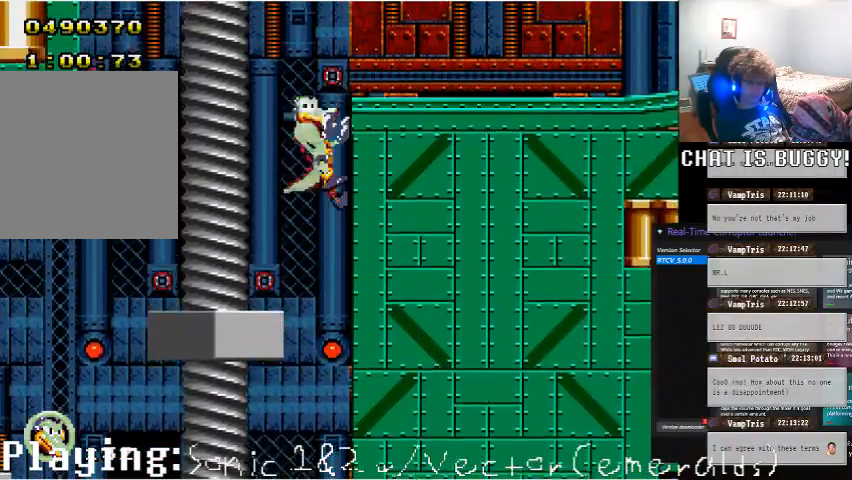
{"dt_ms": 500, "buttons": [], "left_stick": "center", "right_stick": "center", "events": [[50, "R1", "up"], [450, "DPAD_UP", "up"]]}
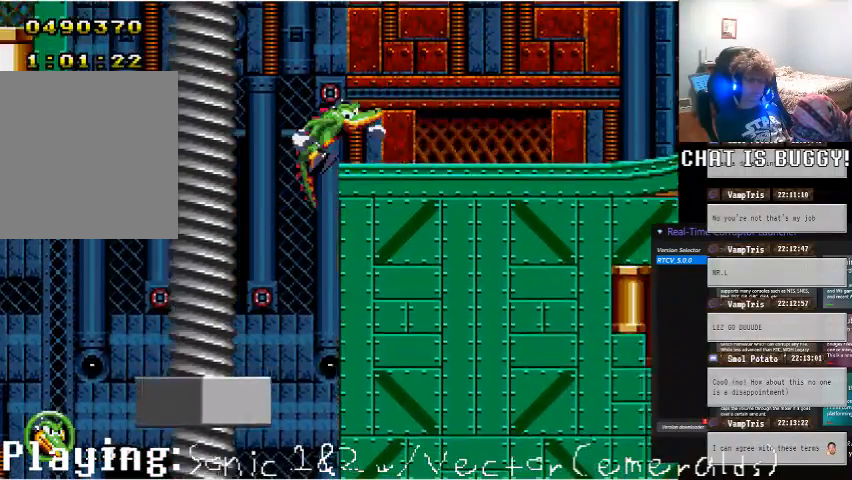
{"dt_ms": 500, "buttons": [], "left_stick": "center", "right_stick": "center", "events": [[150, "DPAD_DOWN", "down"], [300, "A", "down"], [450, "A", "up"], [500, "DPAD_DOWN", "up"]]}
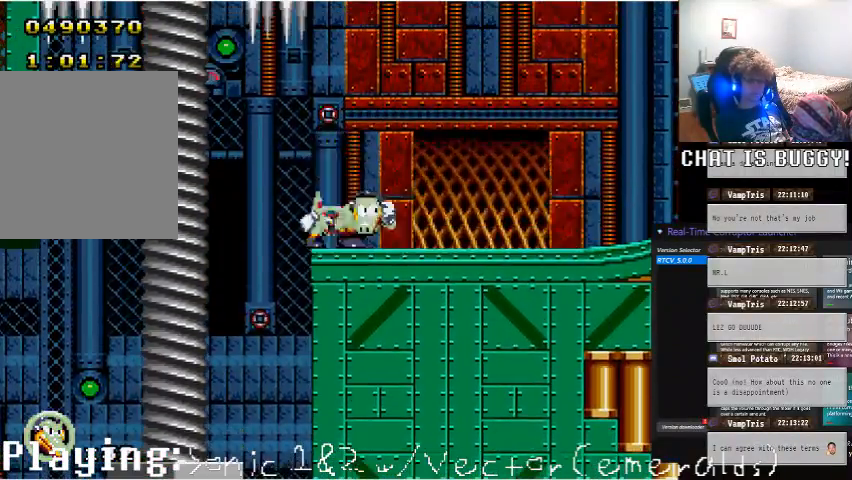
{"dt_ms": 500, "buttons": ["A"], "left_stick": "center", "right_stick": "center"}
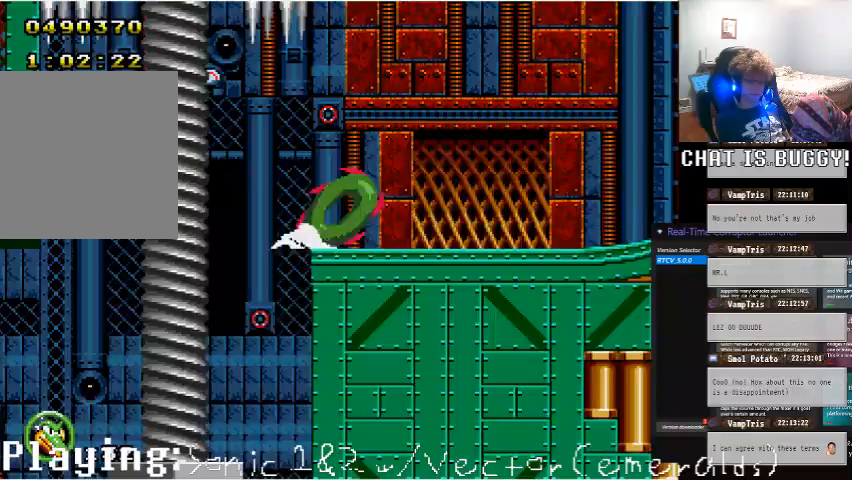
{"dt_ms": 1000, "buttons": [], "left_stick": "center", "right_stick": "center"}
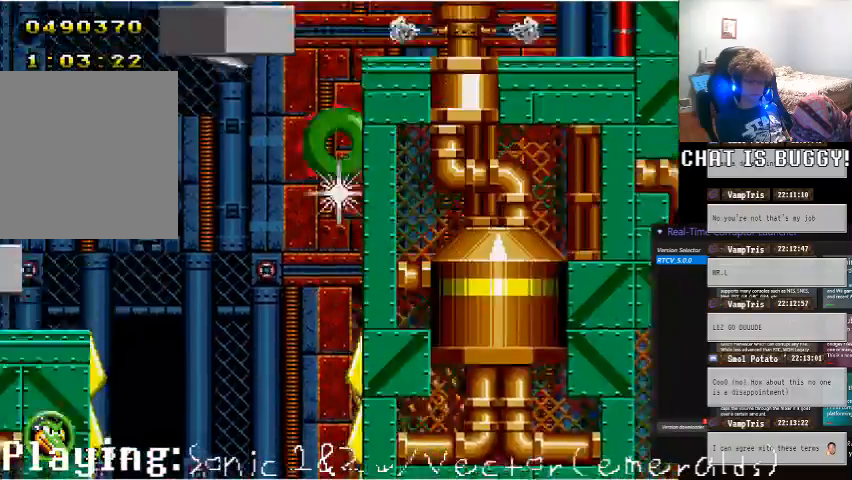
{"dt_ms": 500, "buttons": ["DPAD_LEFT"], "left_stick": "center", "right_stick": "center", "events": [[250, "DPAD_LEFT", "down"]]}
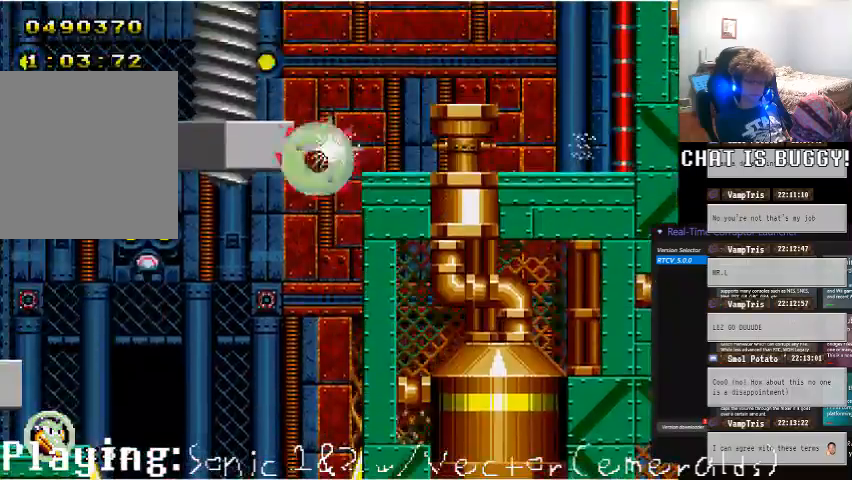
{"dt_ms": 1000, "buttons": ["DPAD_RIGHT"], "left_stick": "center", "right_stick": "center"}
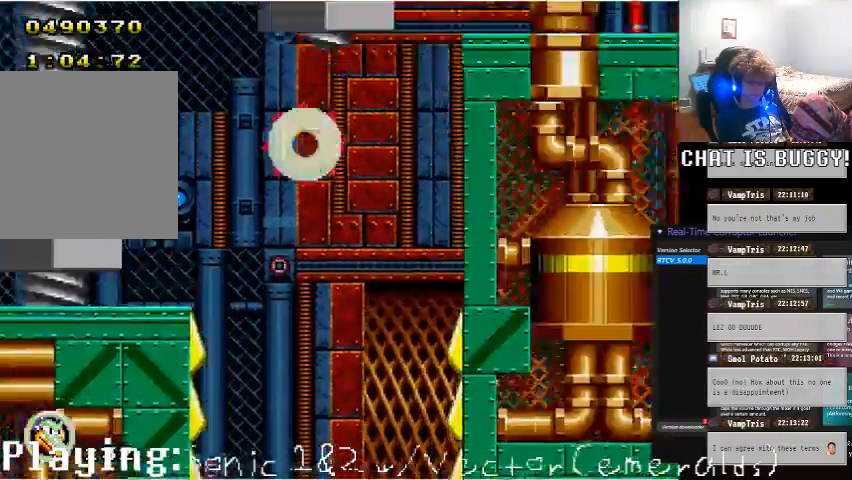
{"dt_ms": 500, "buttons": ["DPAD_RIGHT"], "left_stick": "center", "right_stick": "center"}
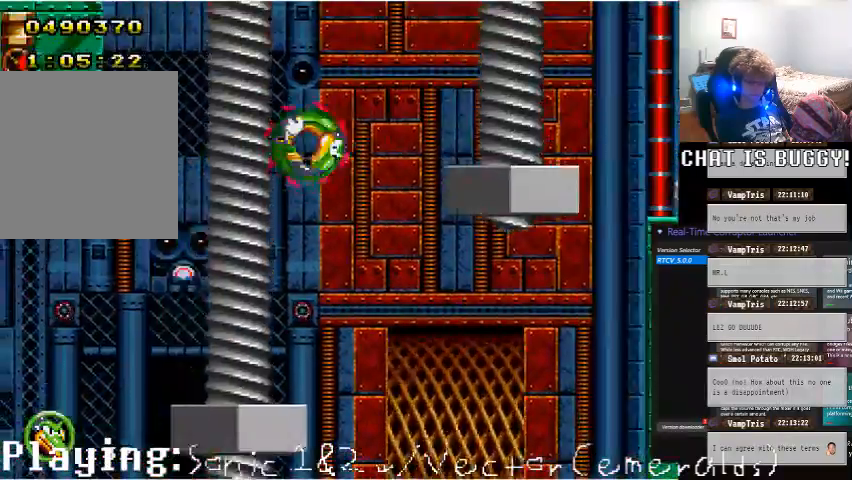
{"dt_ms": 500, "buttons": ["A", "DPAD_RIGHT"], "left_stick": "center", "right_stick": "center"}
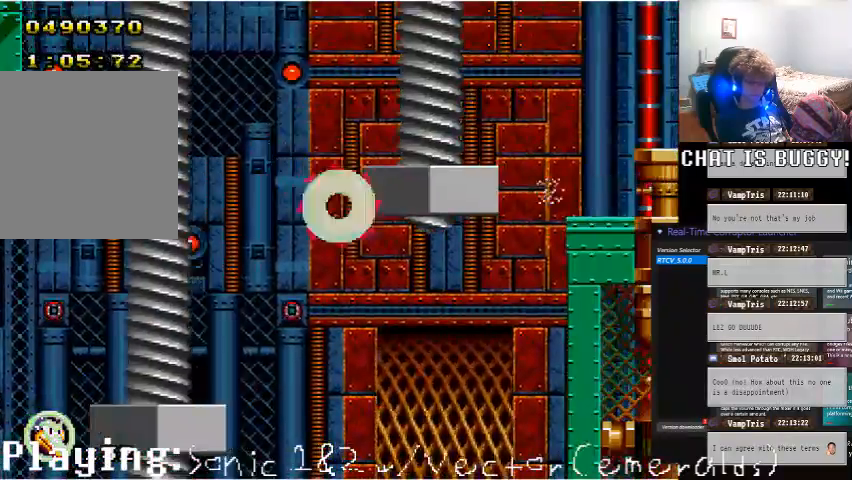
{"dt_ms": 1000, "buttons": ["DPAD_RIGHT"], "left_stick": "center", "right_stick": "center"}
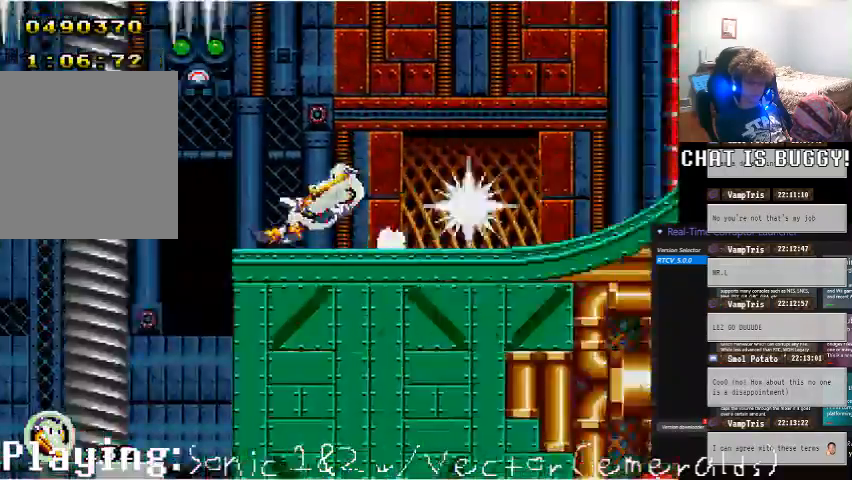
{"dt_ms": 1000, "buttons": ["A"], "left_stick": "center", "right_stick": "center"}